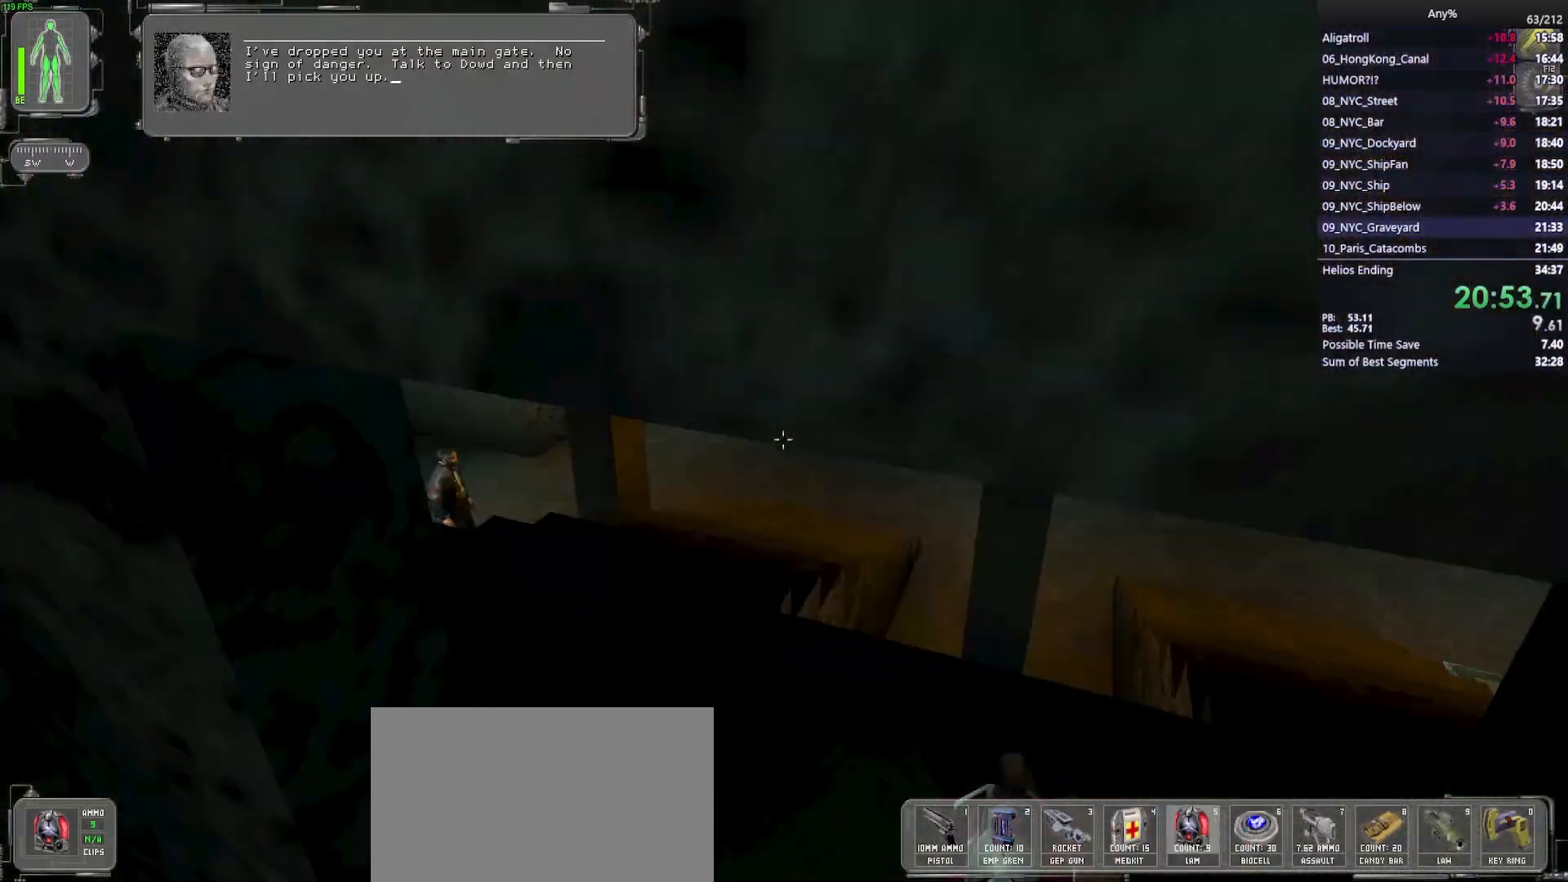
Gameplay with keyboard and mouse; each line is a JSON object with the keys and mouse buttons held at the frame after it. "events" lists presses ("down") and releases ("up") of "1", "2", "3", "4", "5", "a", "alt", "b", "c", "ctrl", "d", "e", "f", "g", "q", "r", "s", "shift", "space", "t", "tab", "tilde", "v", "w", "x", "z", "mouse_left", "mouse_wheel", "mouse_right", "mouse_mb4" and "mouse_mb5" between this image and that frame as [ms after this image, input, new state], when the widget could be followed in between. "mouse_left", "mouse_wheel", "mouse_right", "mouse_mb4", "mouse_mb5" = the "left", "wheel", "right", "mb4", "mb5" buttons of the "mouse" list. No other keys are recorded. "wheel" means that the mouse wheel is clicked or scrolled. Mouse movement is not recorded.
{"keys": ["w"], "mouse": [], "events": [[317, "a", "down"], [467, "a", "up"]]}
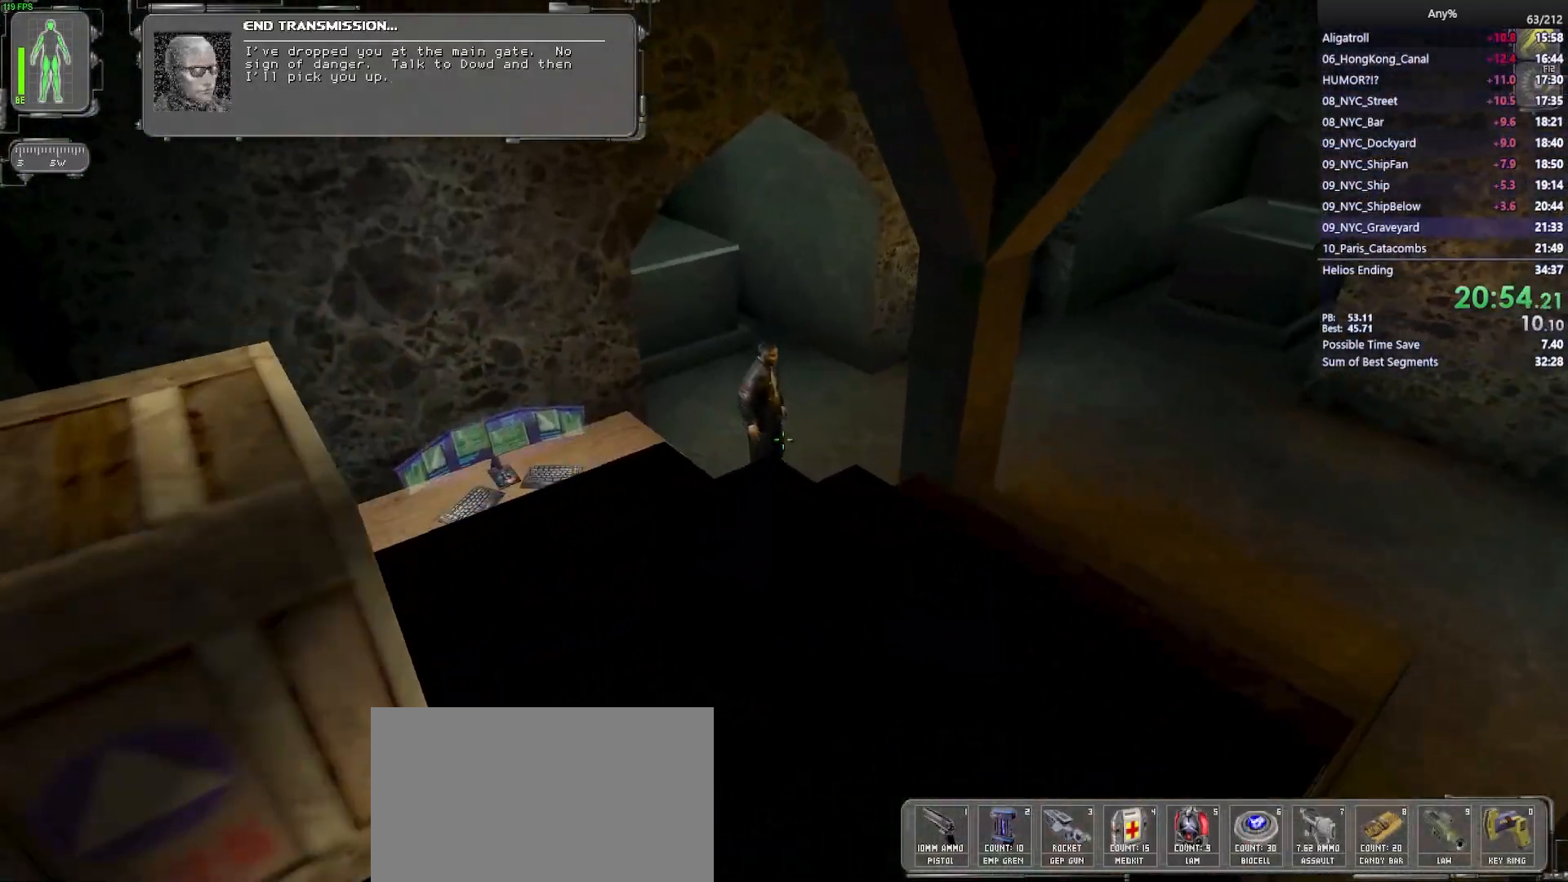
{"keys": [], "mouse": ["wheel"], "events": [[383, "w", "up"], [483, "mouse_wheel", "down"]]}
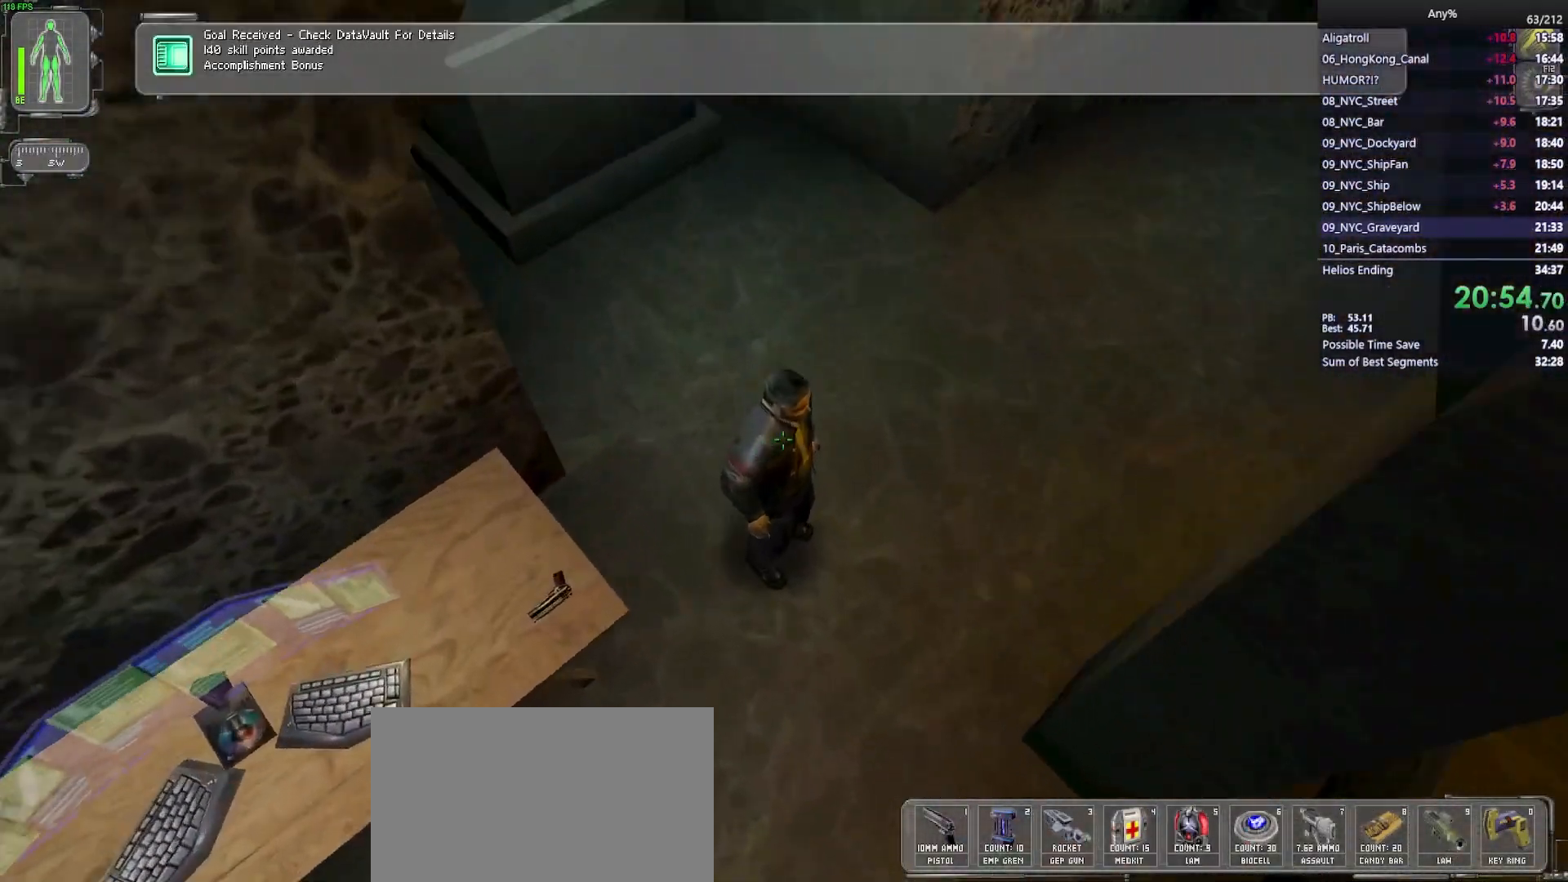
{"keys": [], "mouse": ["wheel"], "events": []}
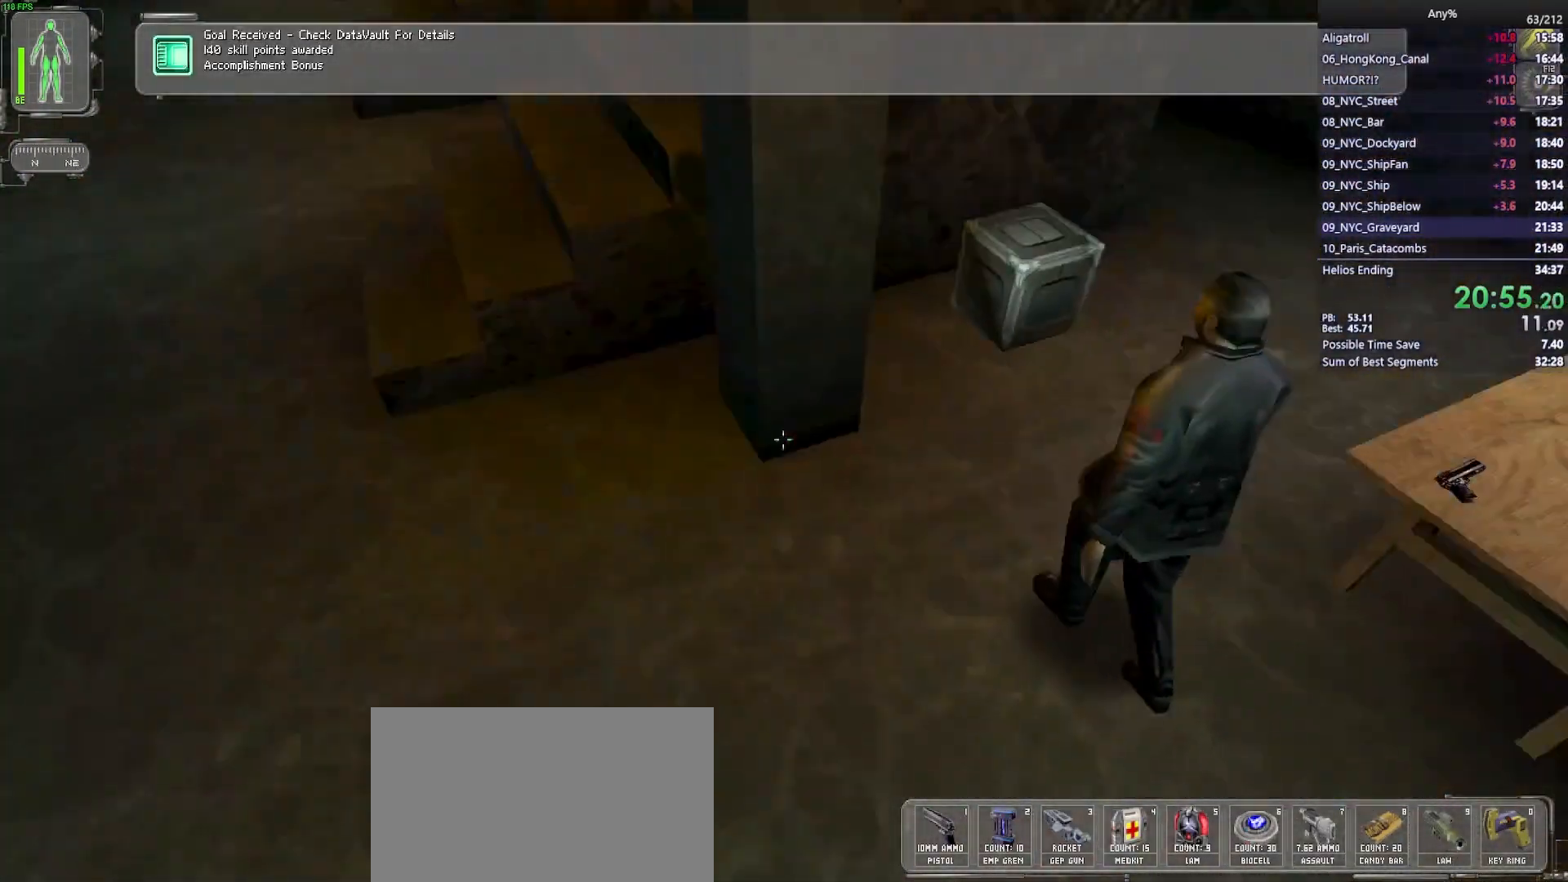
{"keys": [], "mouse": ["wheel"], "events": [[83, "w", "down"], [467, "w", "up"]]}
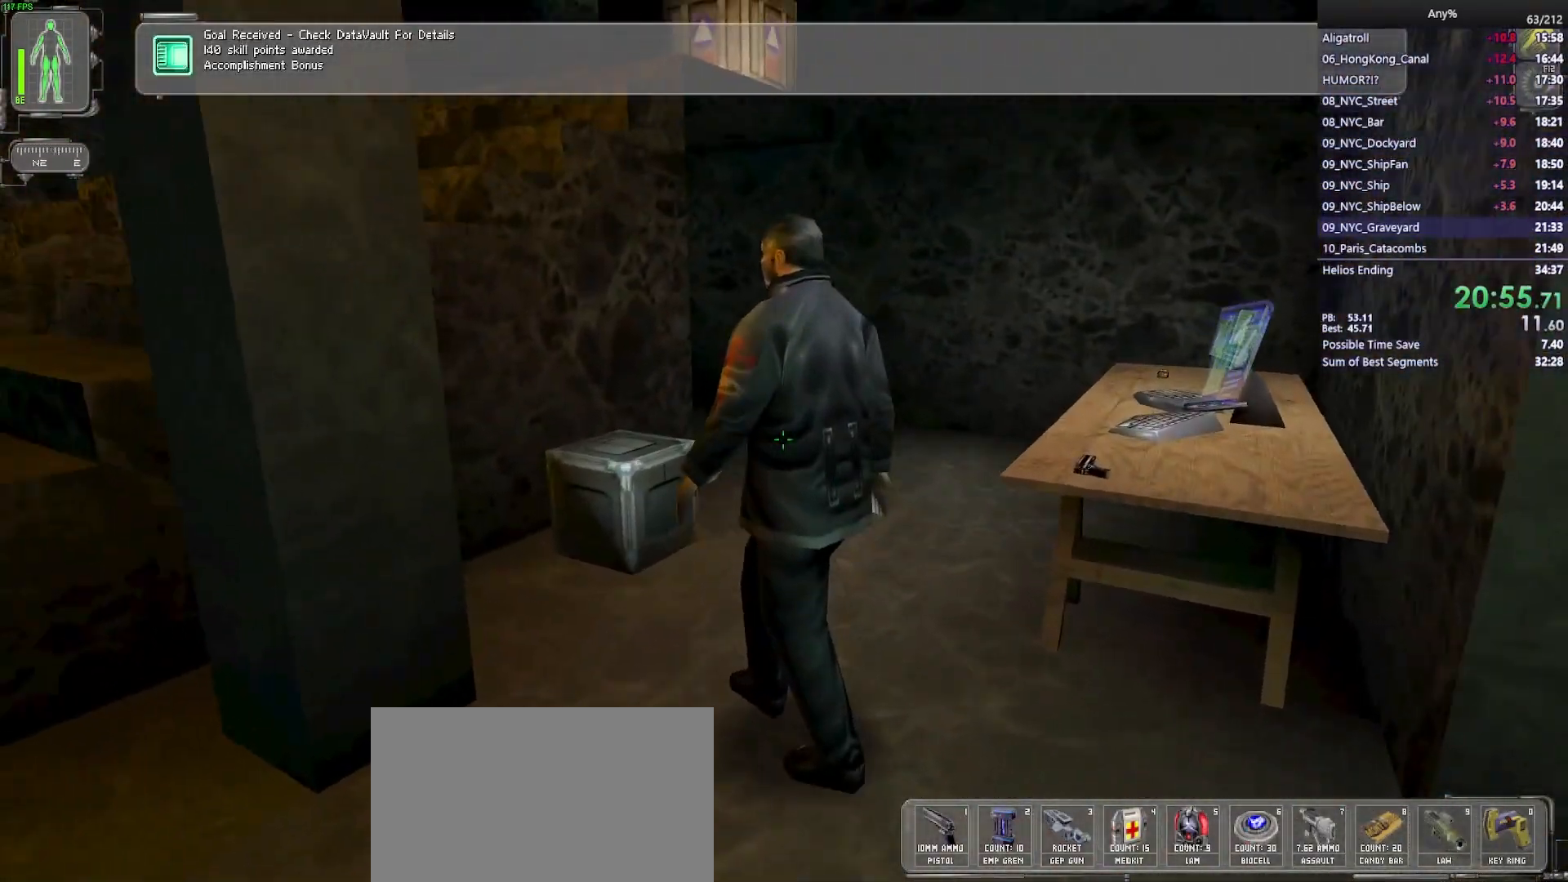
{"keys": ["space"], "mouse": [], "events": [[250, "mouse_wheel", "up"], [250, "space", "down"]]}
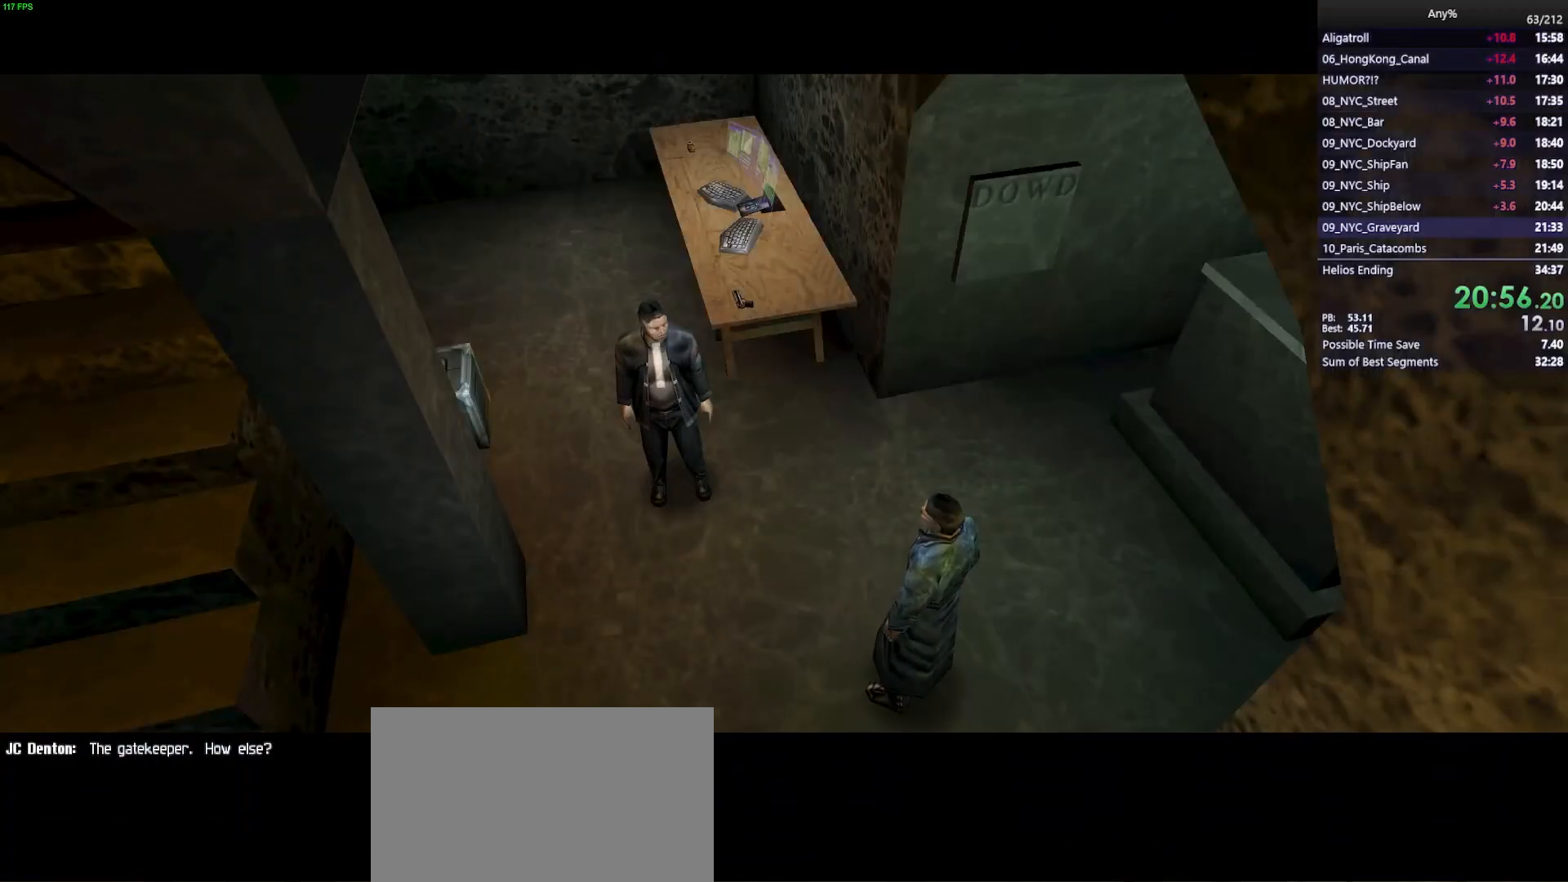
{"keys": ["space"], "mouse": [], "events": []}
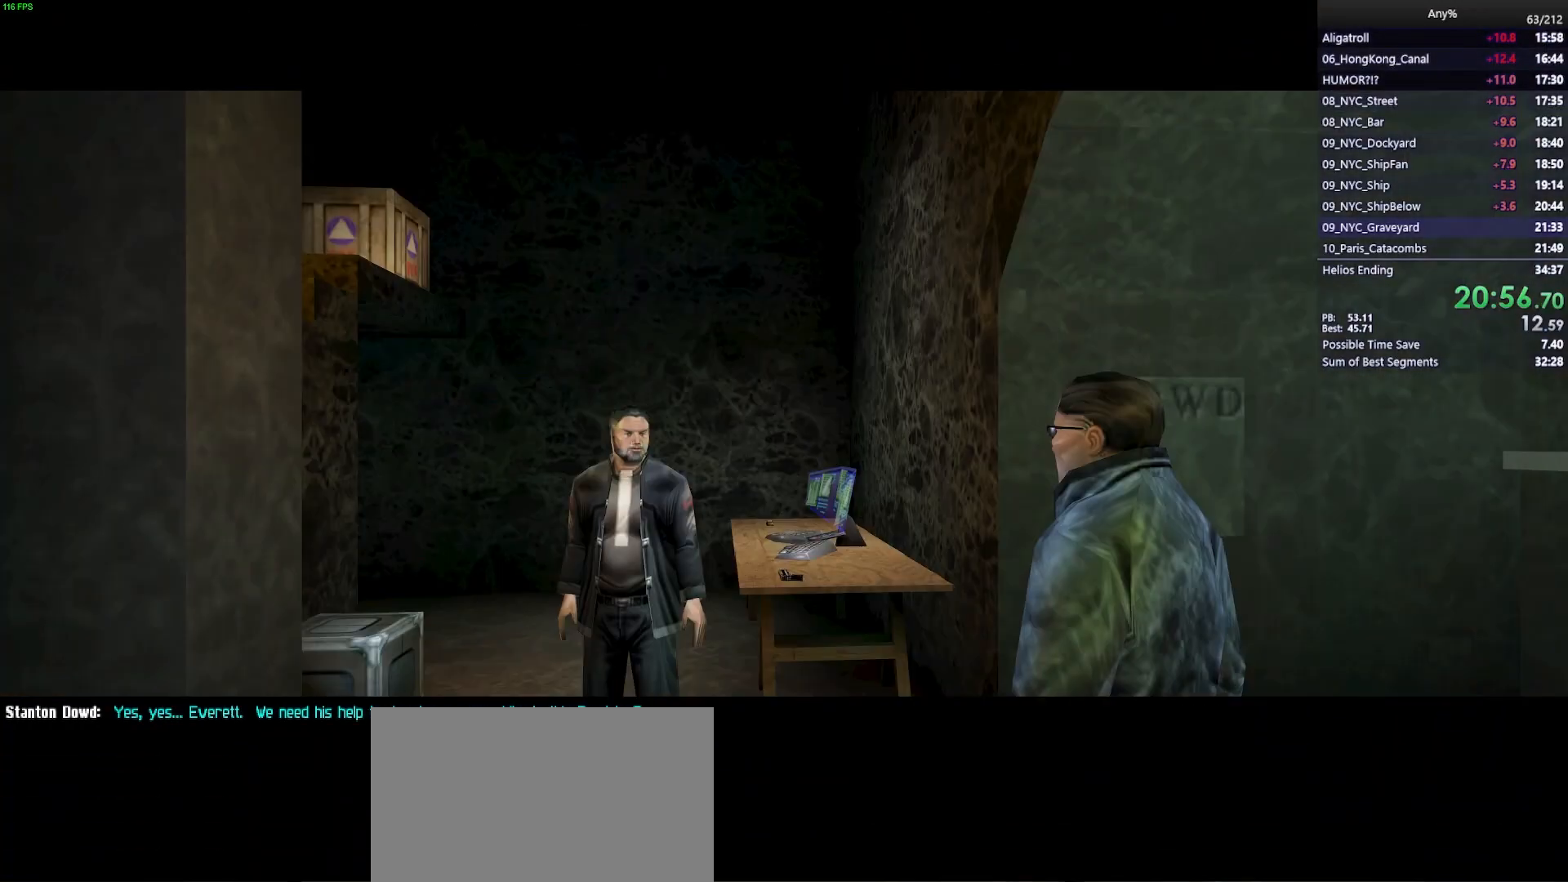
{"keys": ["space"], "mouse": [], "events": []}
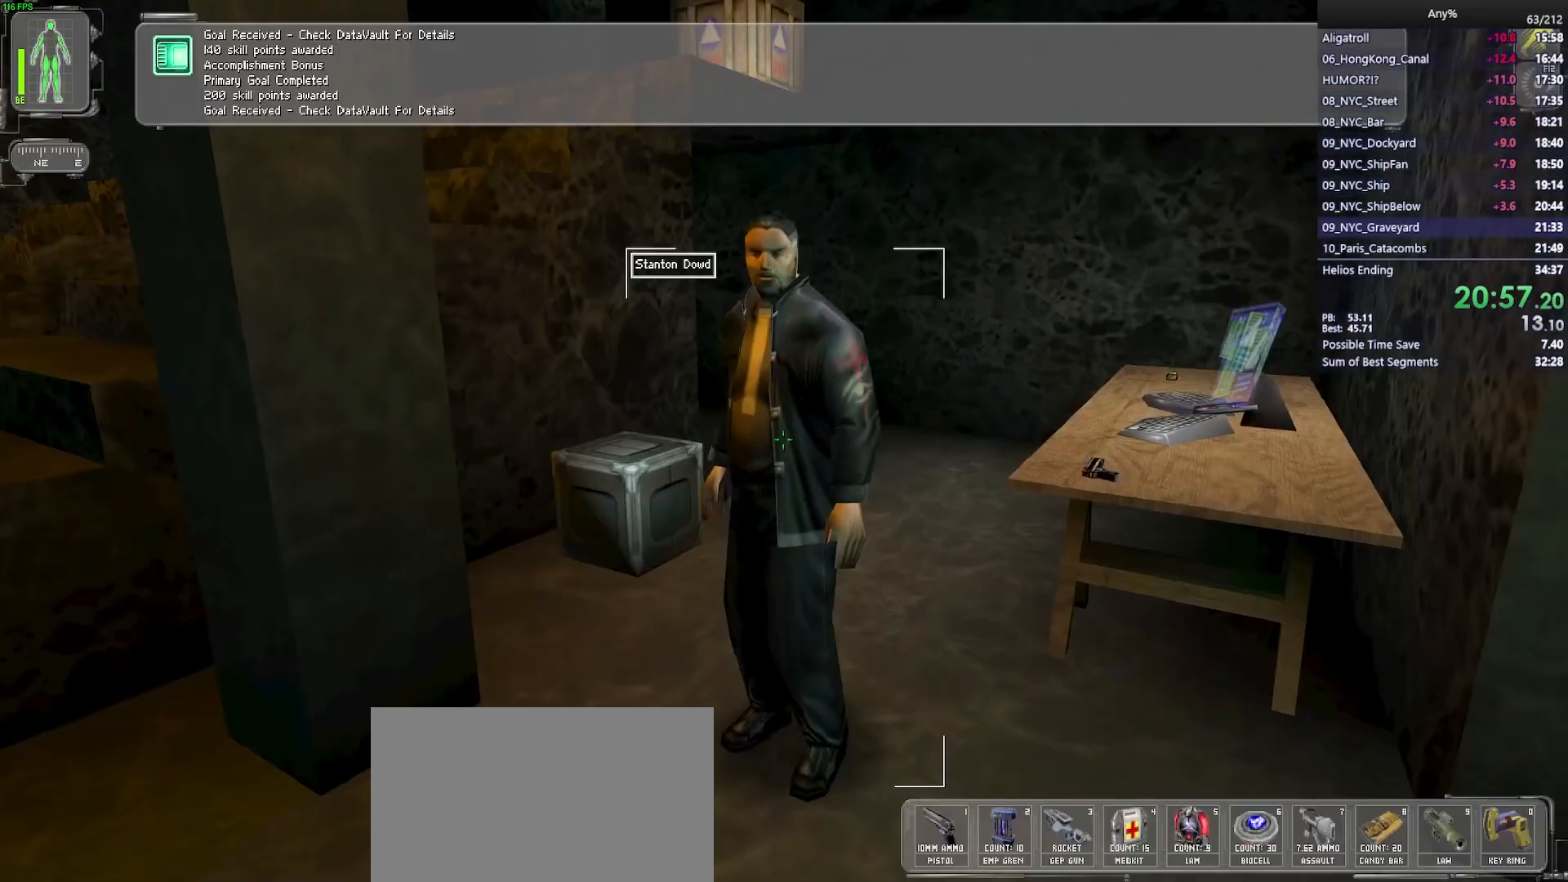
{"keys": ["a", "w"], "mouse": [], "events": [[250, "a", "down"], [250, "w", "down"], [383, "space", "up"]]}
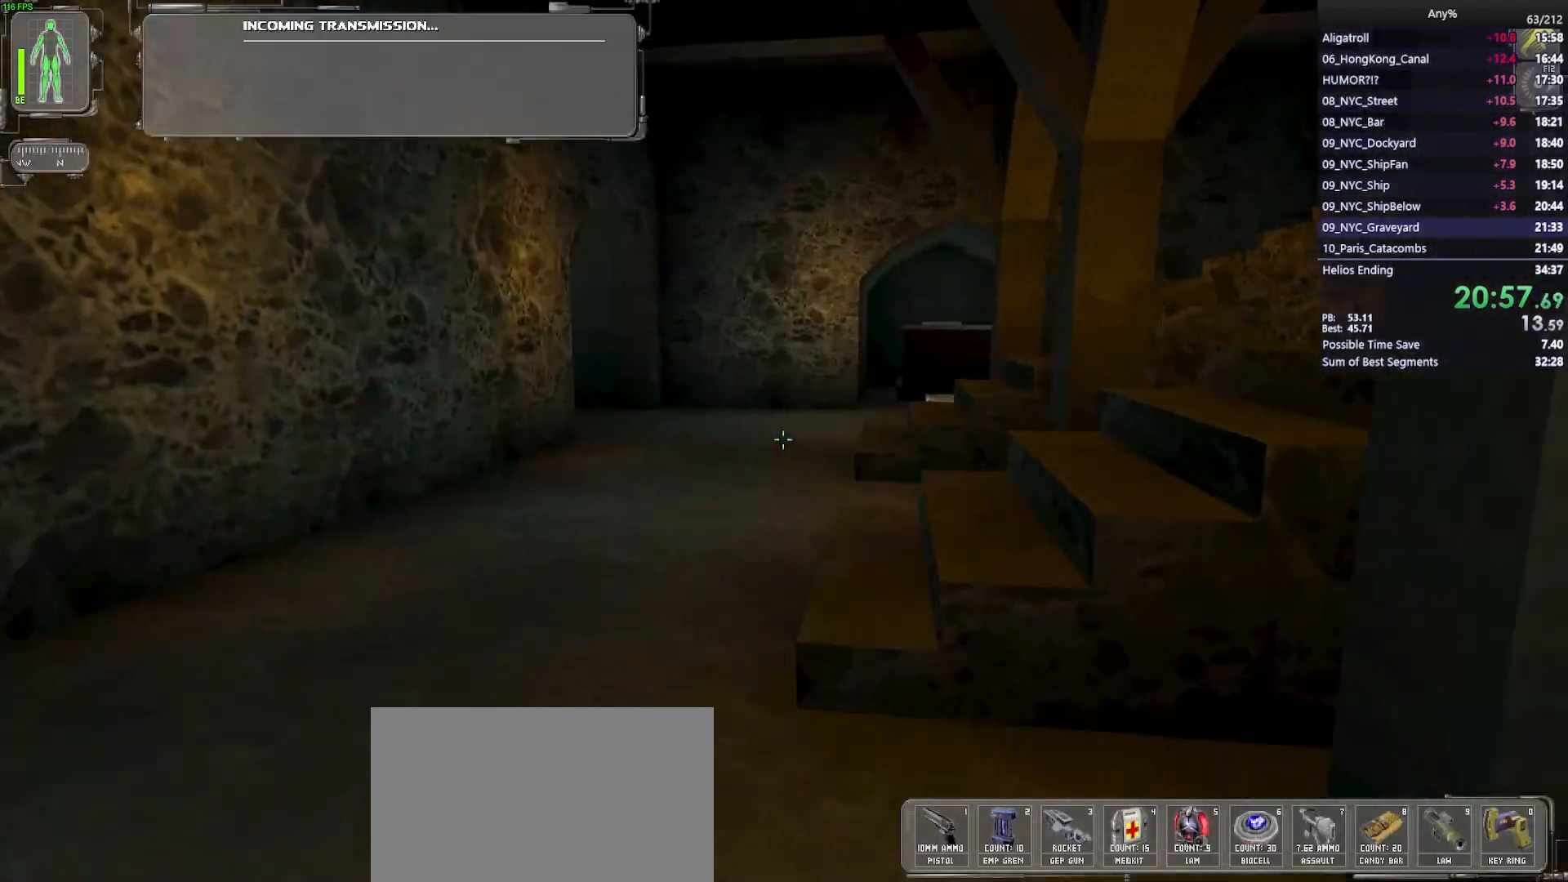
{"keys": ["w"], "mouse": [], "events": [[350, "a", "up"]]}
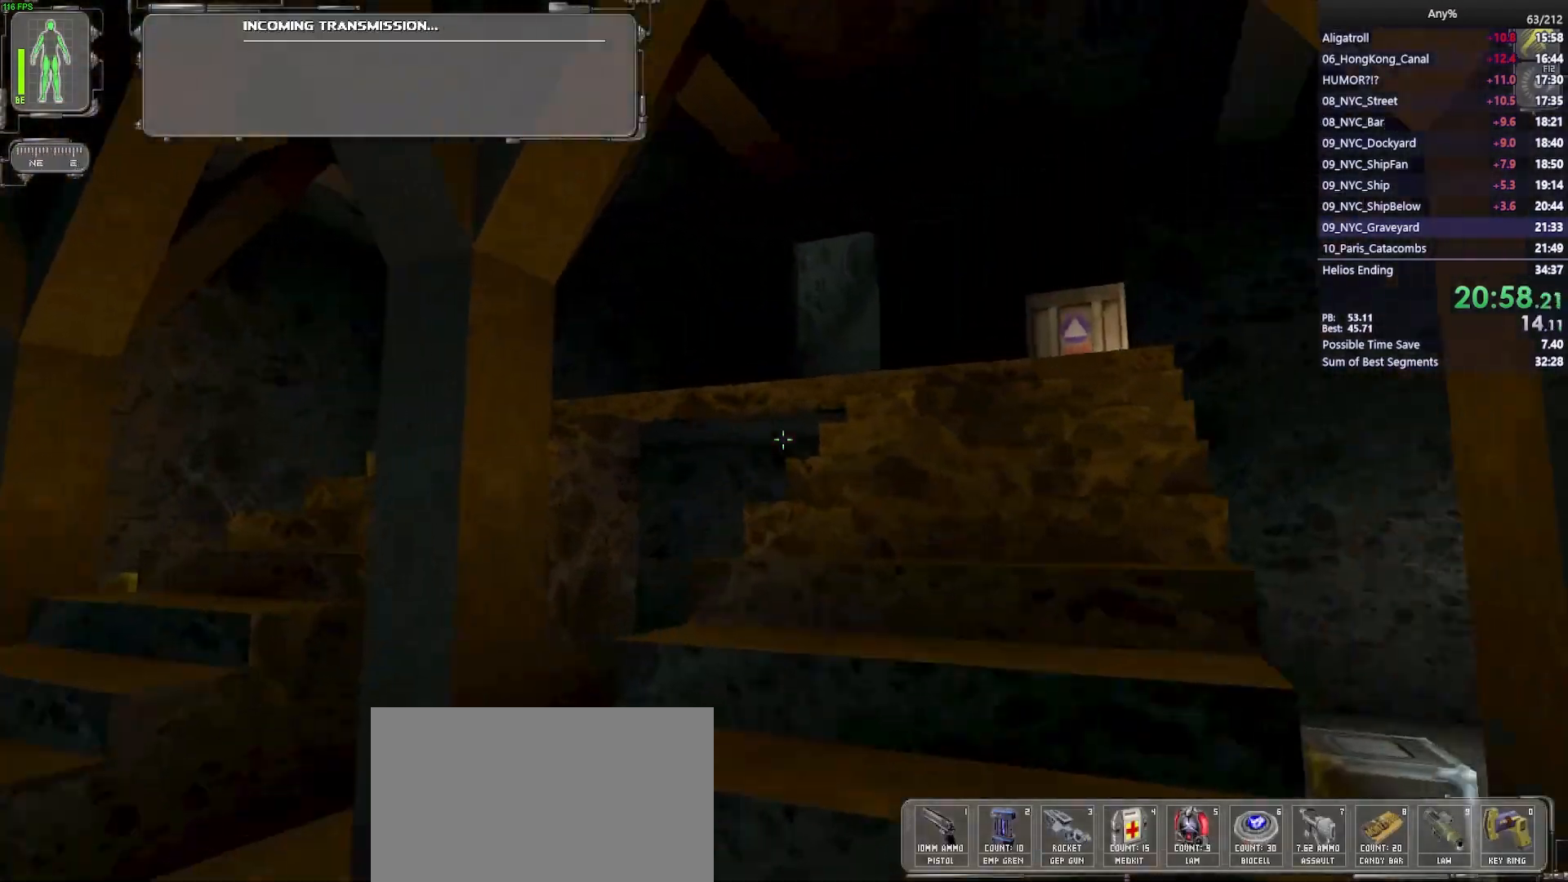
{"keys": ["w"], "mouse": [], "events": [[133, "d", "down"], [233, "d", "up"]]}
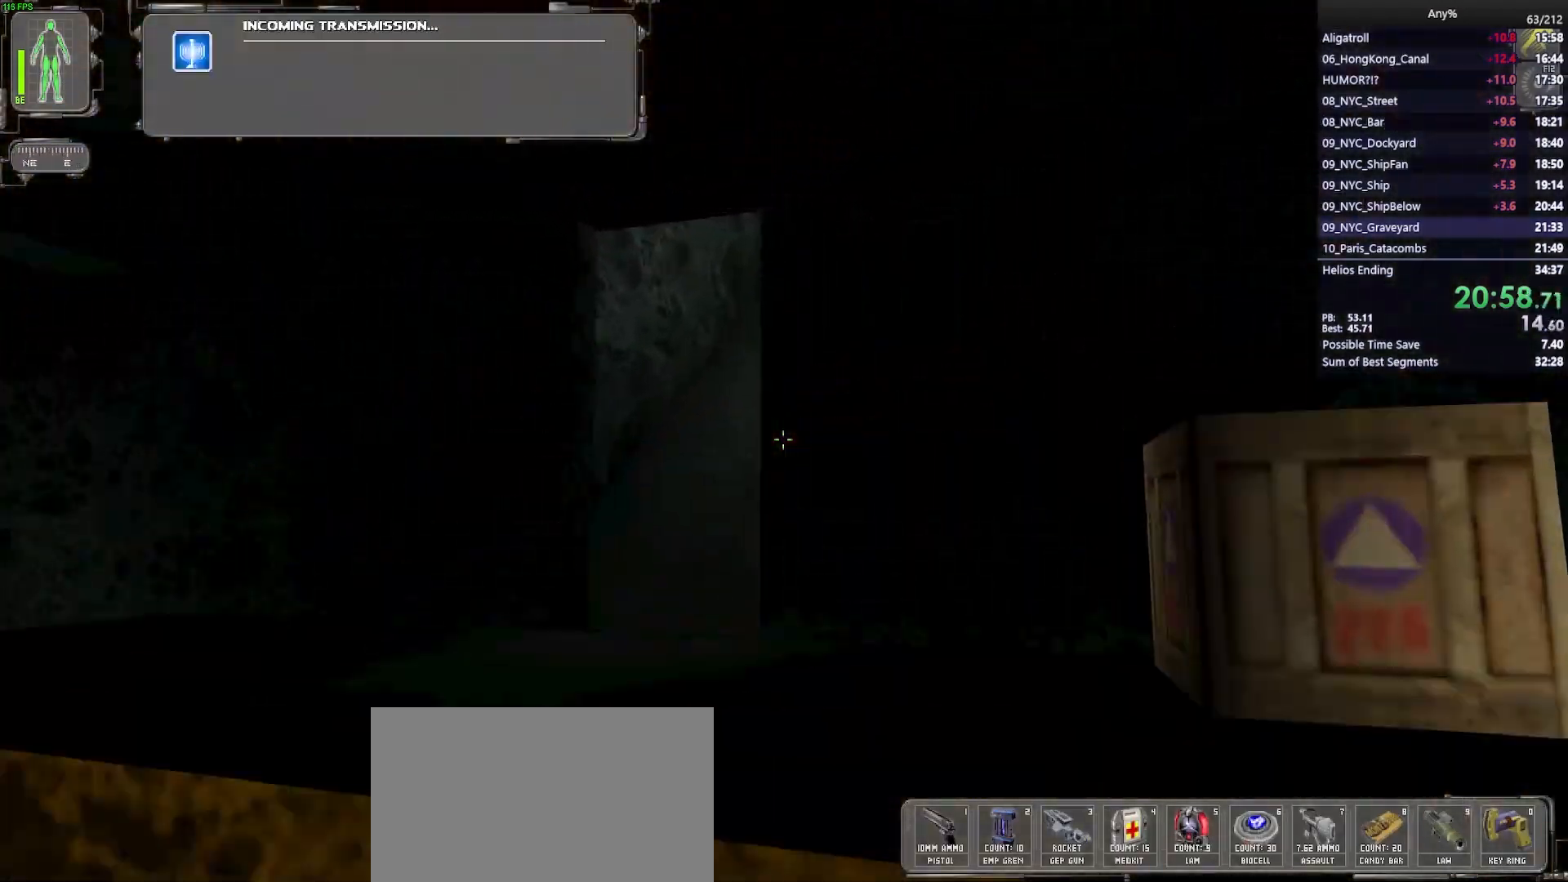
{"keys": ["w"], "mouse": [], "events": [[67, "a", "down"], [200, "a", "up"]]}
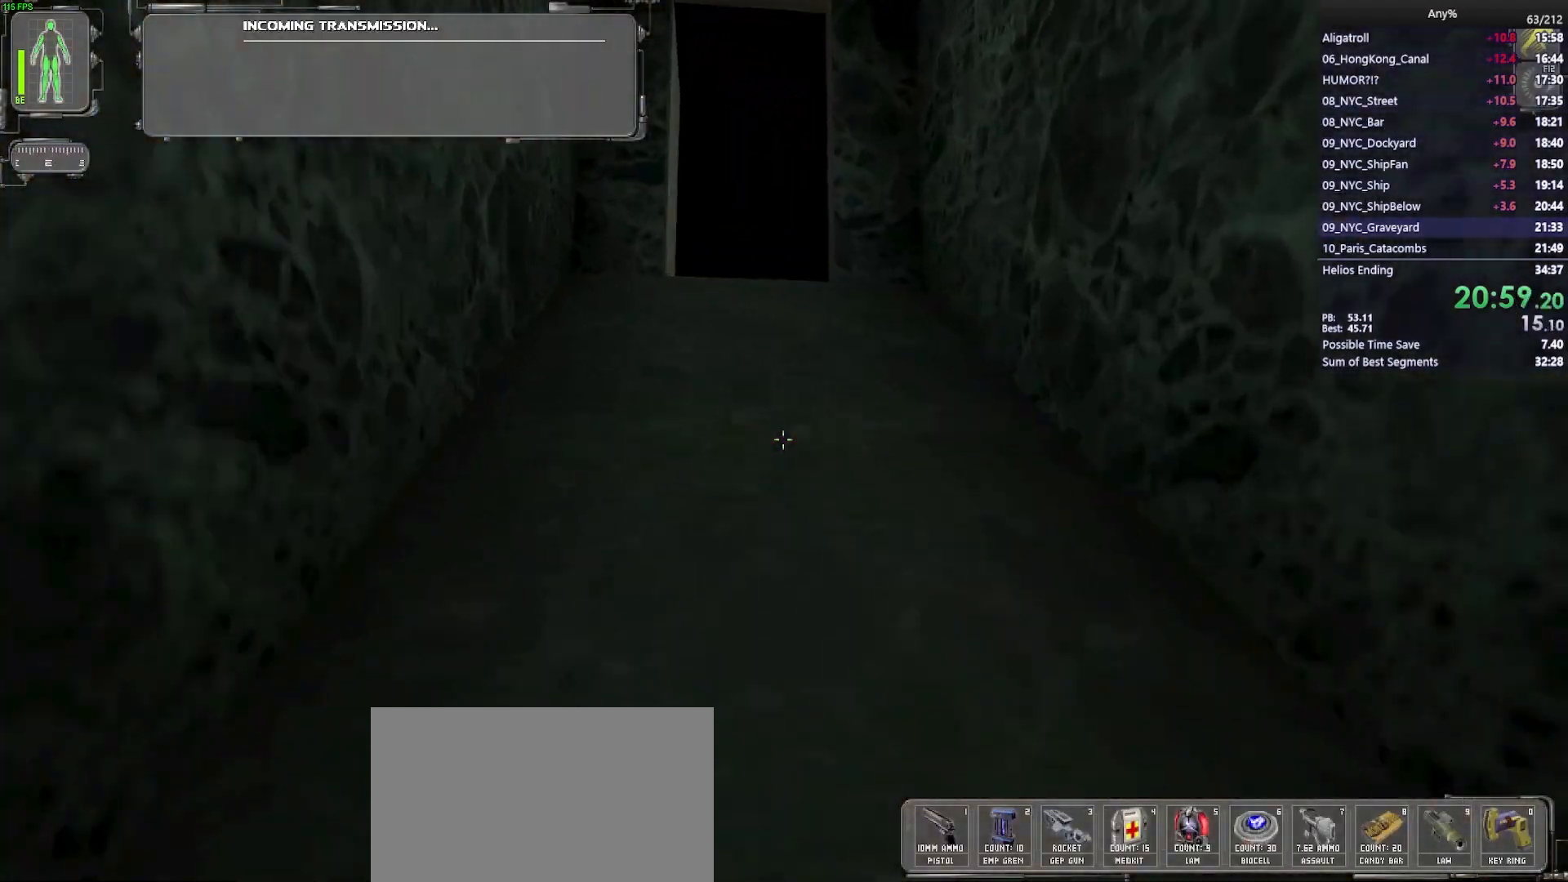
{"keys": ["w"], "mouse": [], "events": []}
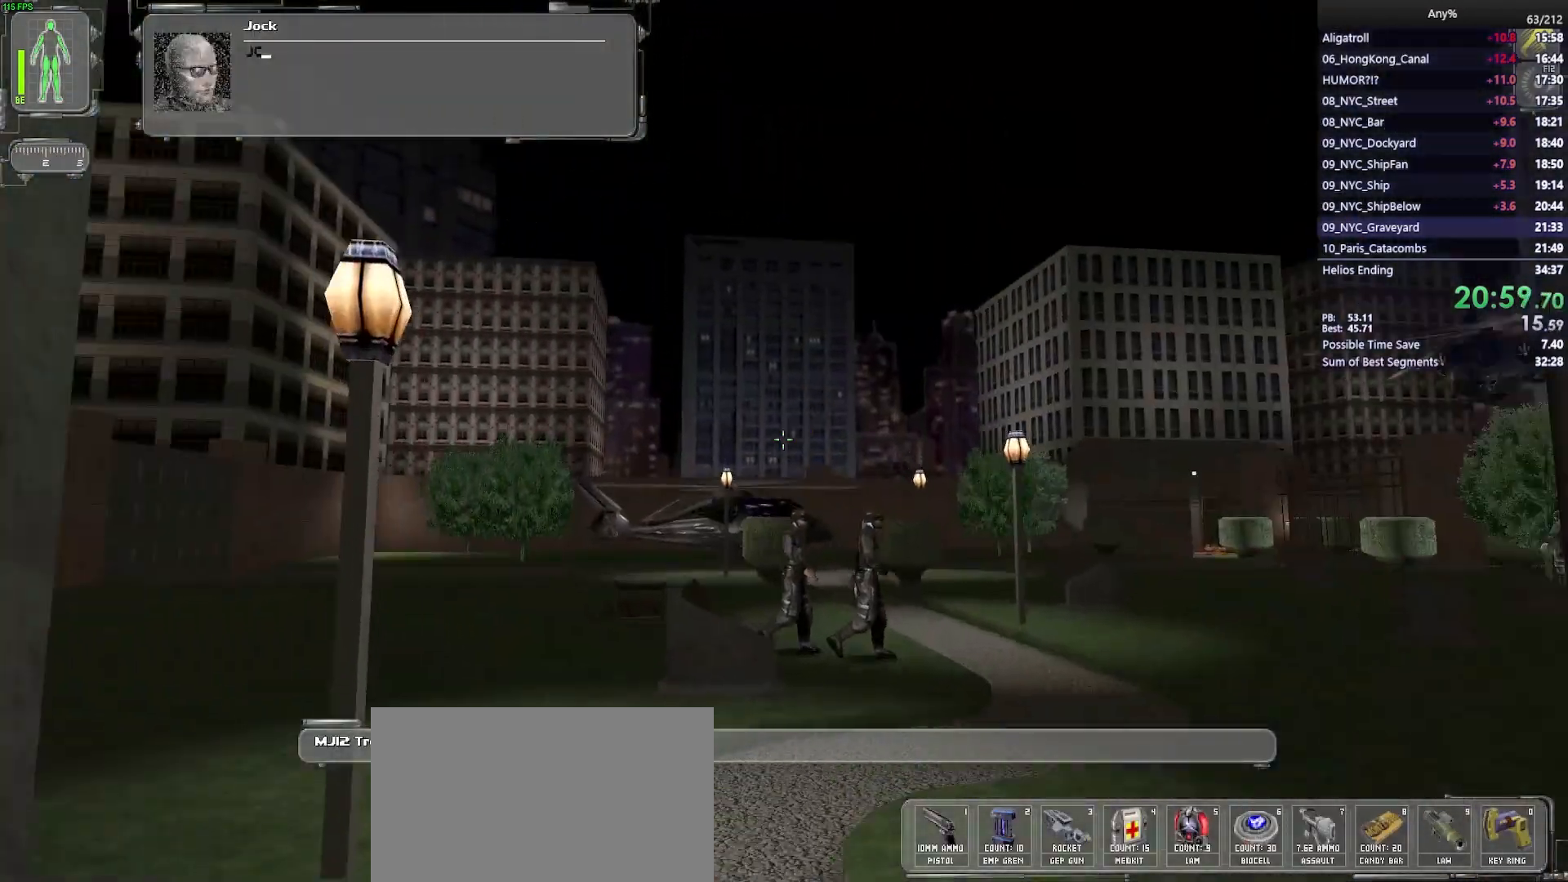
{"keys": ["w"], "mouse": ["right"], "events": [[233, "x", "down"], [333, "mouse_left", "down"], [333, "x", "up"], [367, "mouse_right", "down"], [467, "mouse_left", "up"]]}
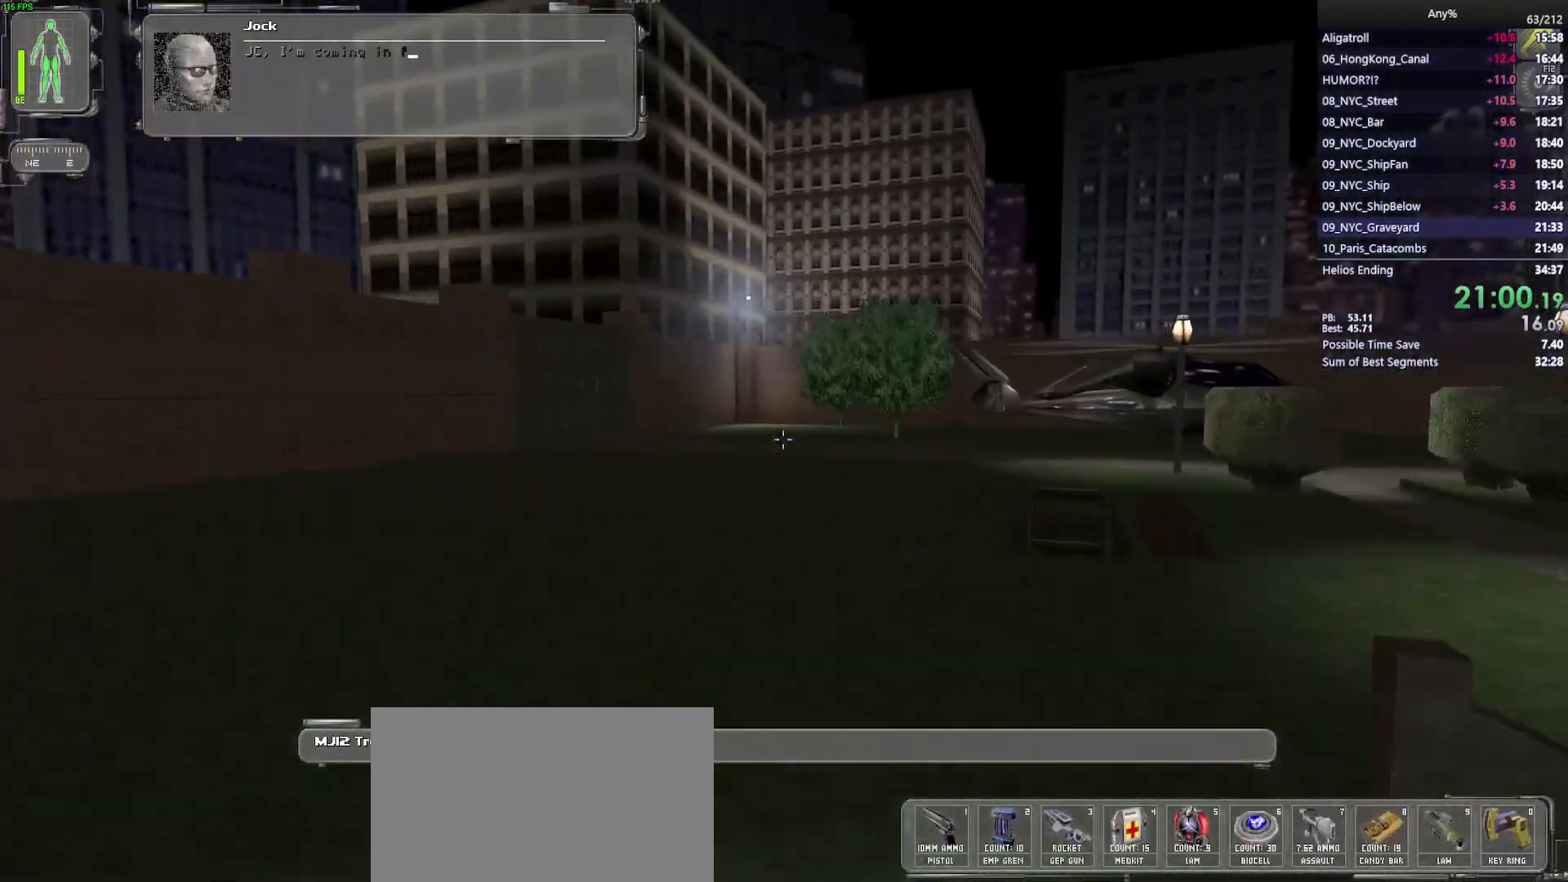
{"keys": ["w"], "mouse": [], "events": [[17, "mouse_right", "up"], [333, "a", "down"], [433, "a", "up"]]}
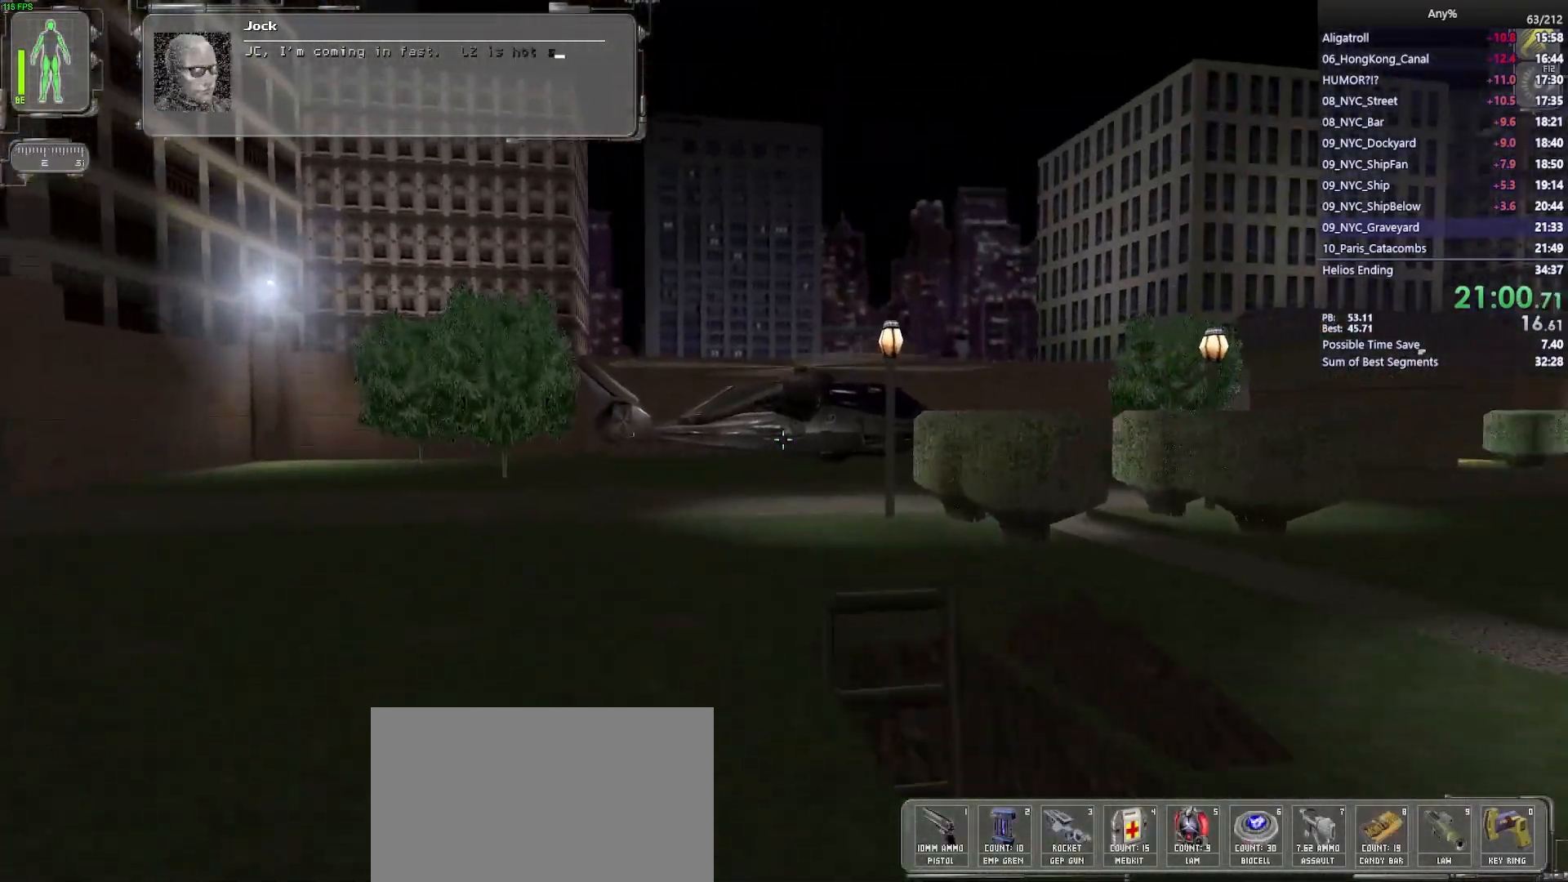
{"keys": ["a", "w"], "mouse": ["wheel"], "events": [[117, "mouse_wheel", "down"], [500, "a", "down"]]}
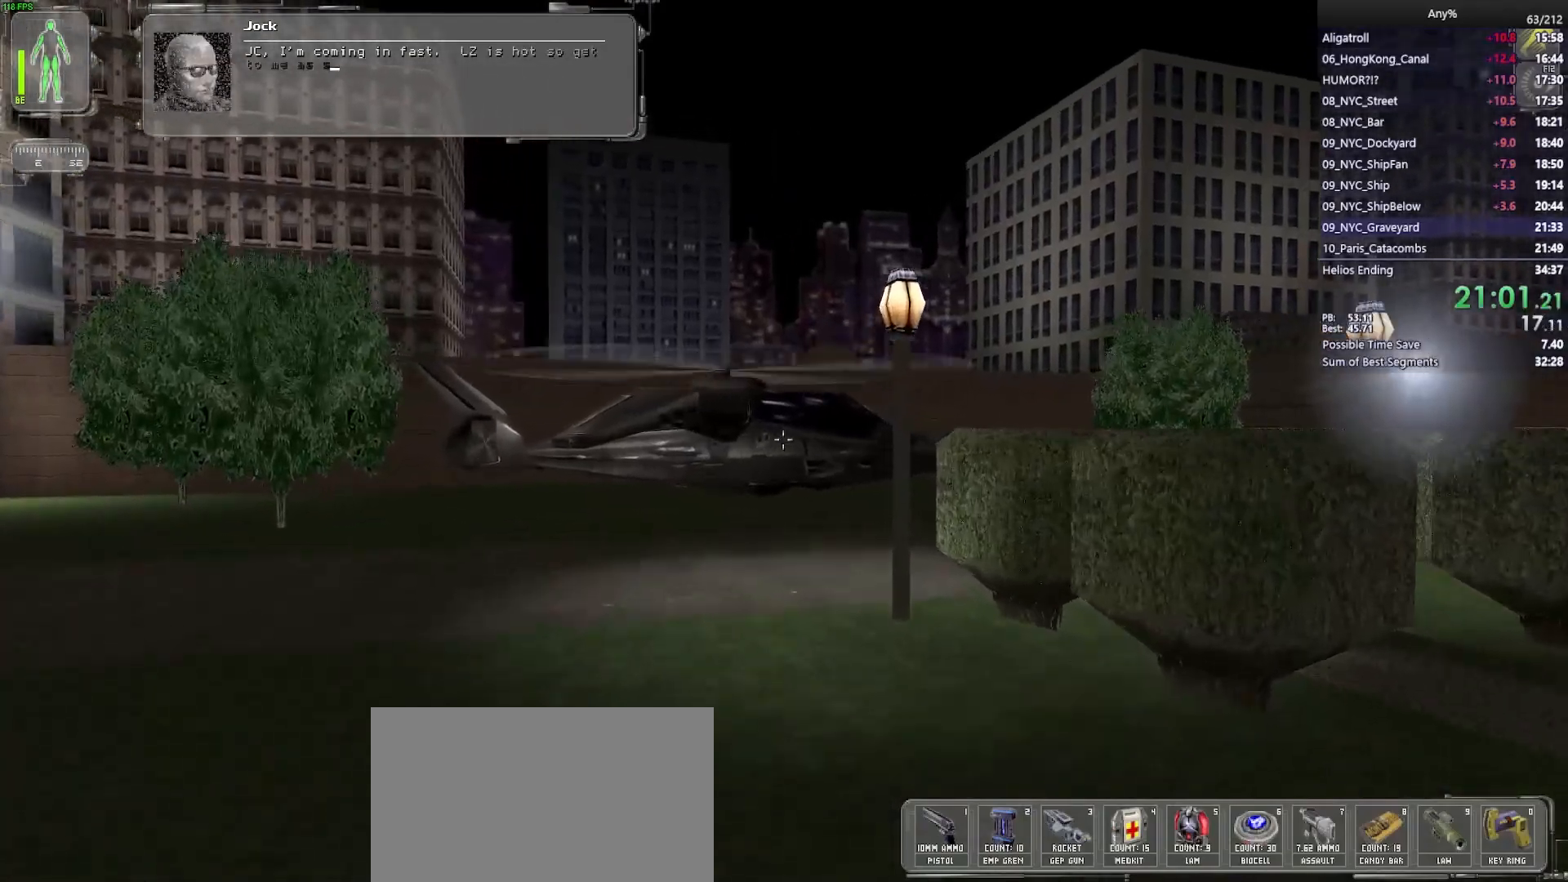
{"keys": ["w"], "mouse": ["wheel"], "events": [[83, "a", "up"]]}
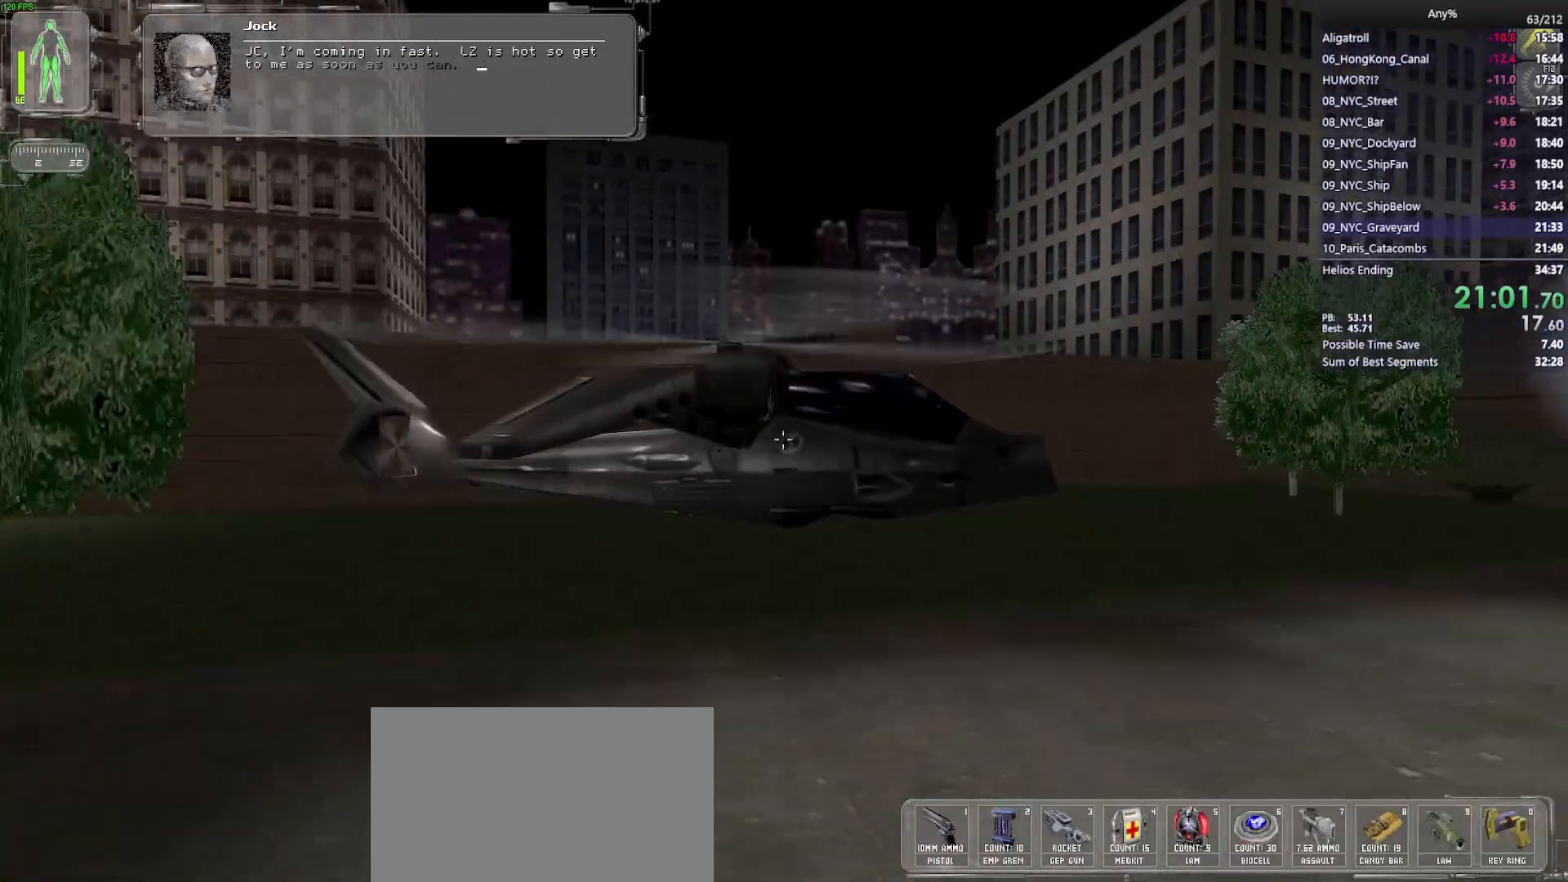
{"keys": ["w"], "mouse": ["wheel"], "events": []}
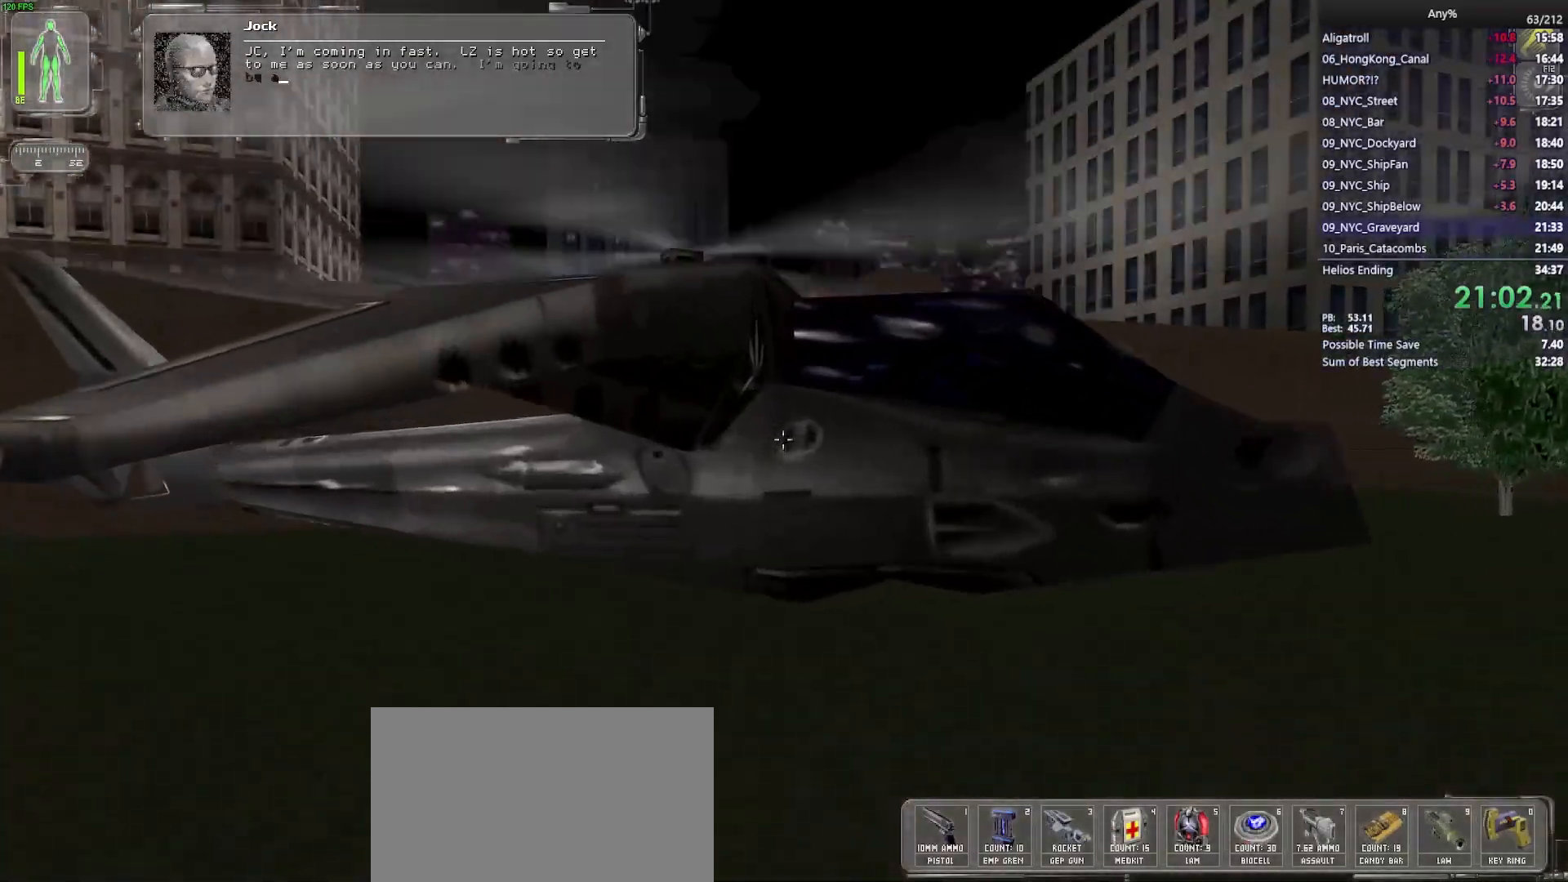
{"keys": ["space"], "mouse": [], "events": [[167, "w", "up"], [217, "mouse_wheel", "up"], [217, "space", "down"]]}
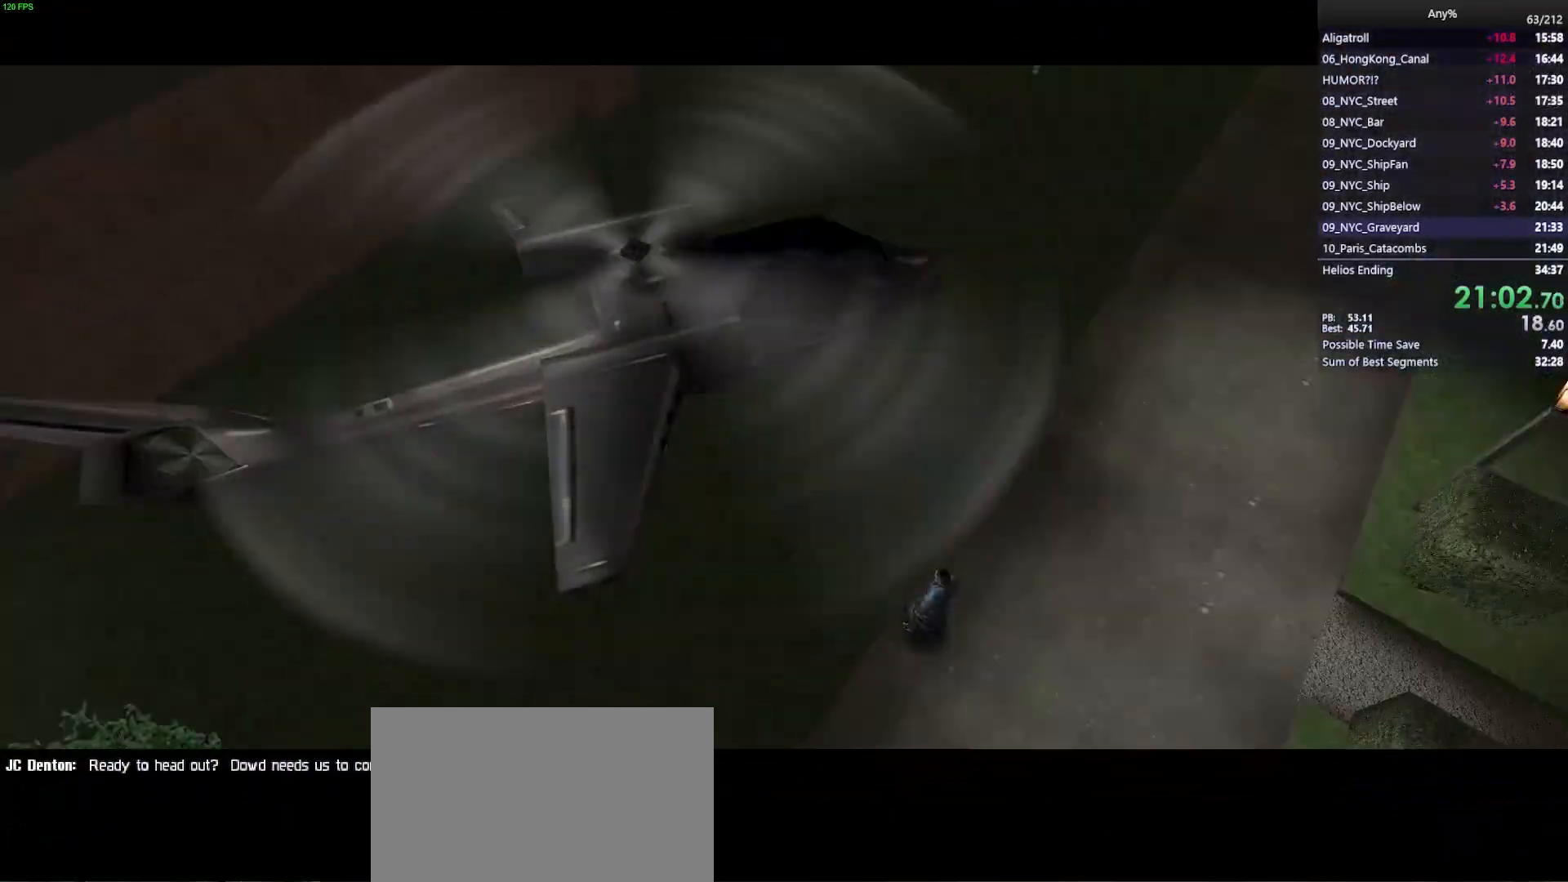
{"keys": ["space"], "mouse": [], "events": []}
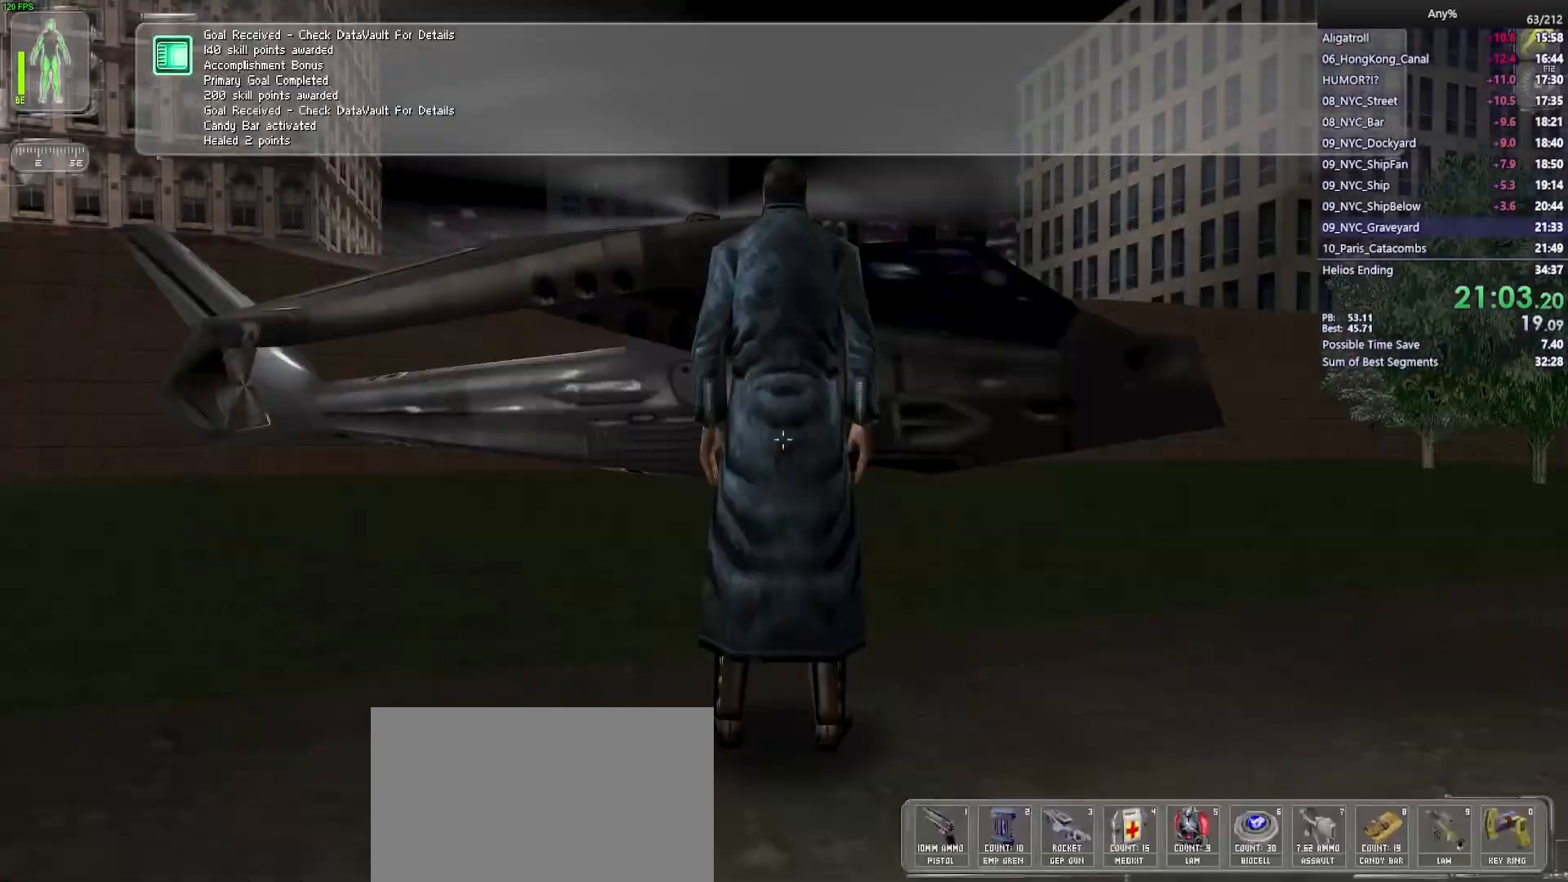
{"keys": [], "mouse": [], "events": [[250, "space", "up"]]}